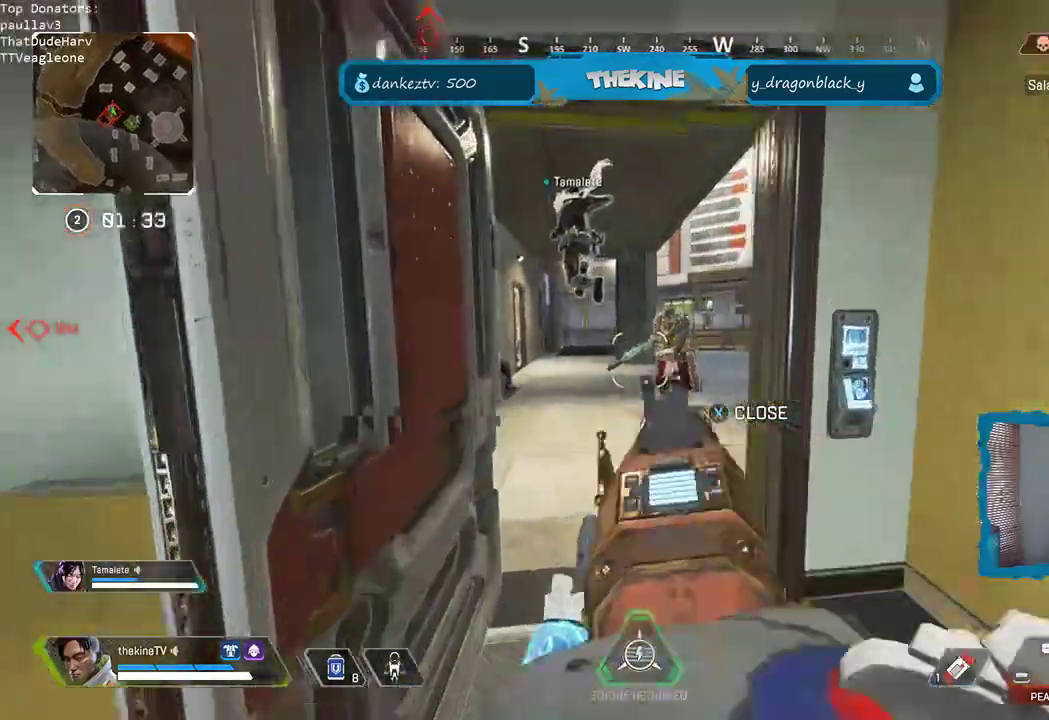
Gameplay with a controller (Xbox layout); each line is a JSON object with the inputs held at the frame after it (dt_ms = milliseconds from this image to that frame). "events" lists button and stick changes between this image and that frame as [ms after this image, input, new state], when the widget could be followed in between.
{"dt_ms": 500, "buttons": [], "left_stick": "right", "right_stick": "down-left", "events": [[133, "right_stick", "up-right"], [250, "L2", "up"], [250, "right_stick", "up-left"], [350, "L3", "down"], [400, "right_stick", "down-left"], [450, "L3", "up"], [483, "left_stick", "right"]]}
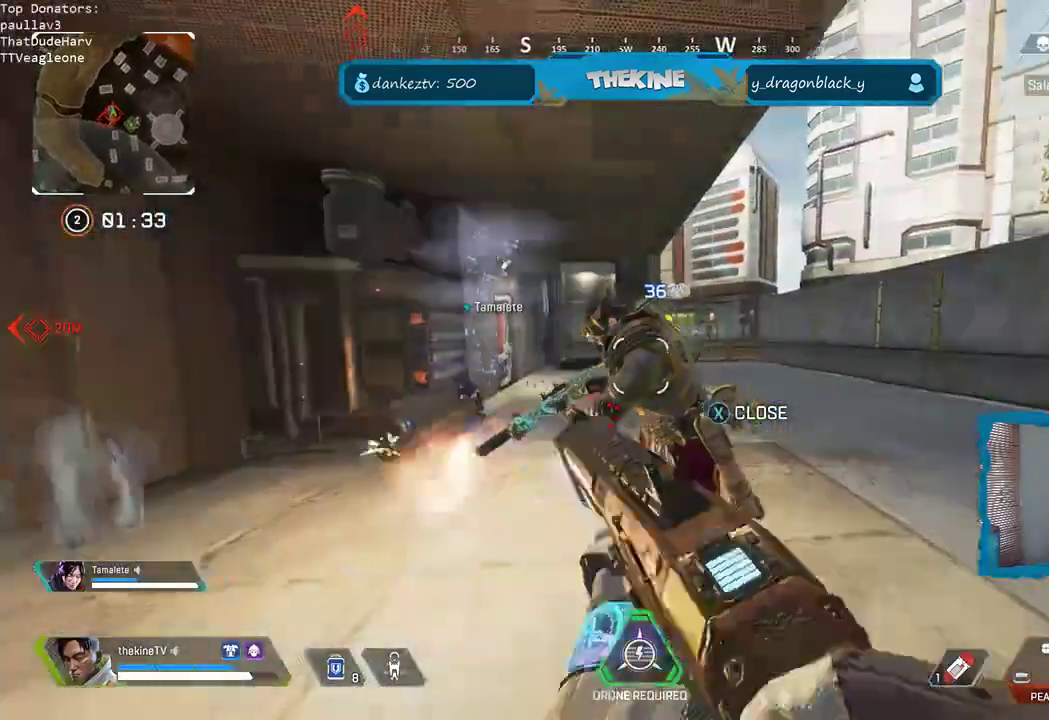
{"dt_ms": 500, "buttons": [], "left_stick": "left", "right_stick": "center"}
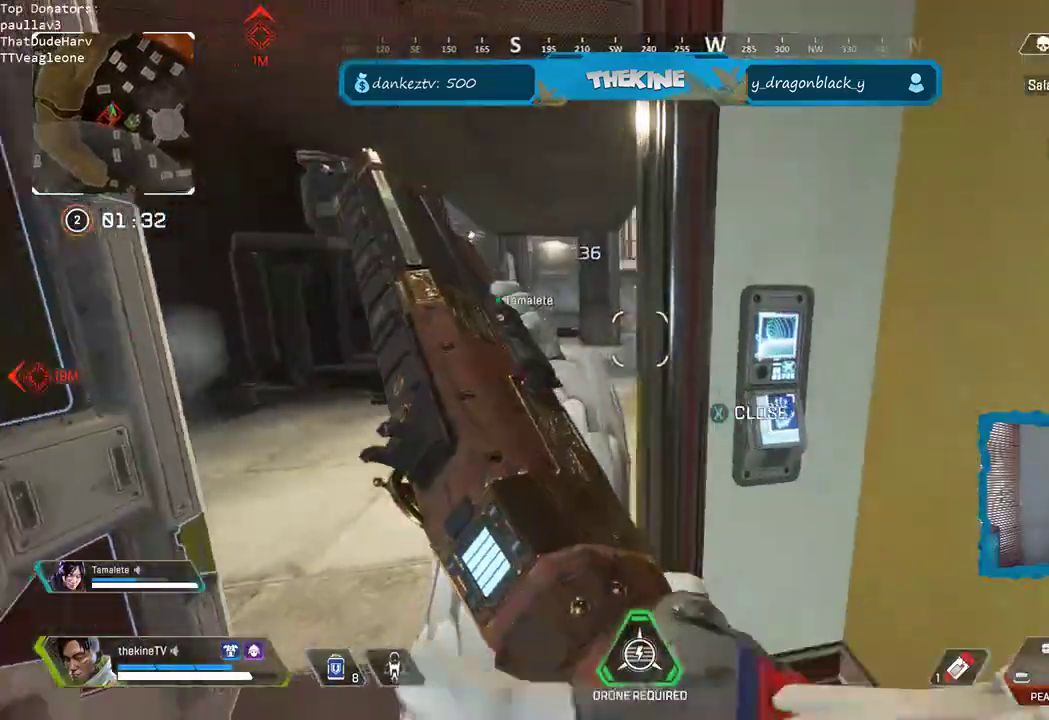
{"dt_ms": 500, "buttons": [], "left_stick": "left", "right_stick": "center", "events": [[83, "right_stick", "up-right"], [150, "right_stick", "right"], [333, "right_stick", "center"]]}
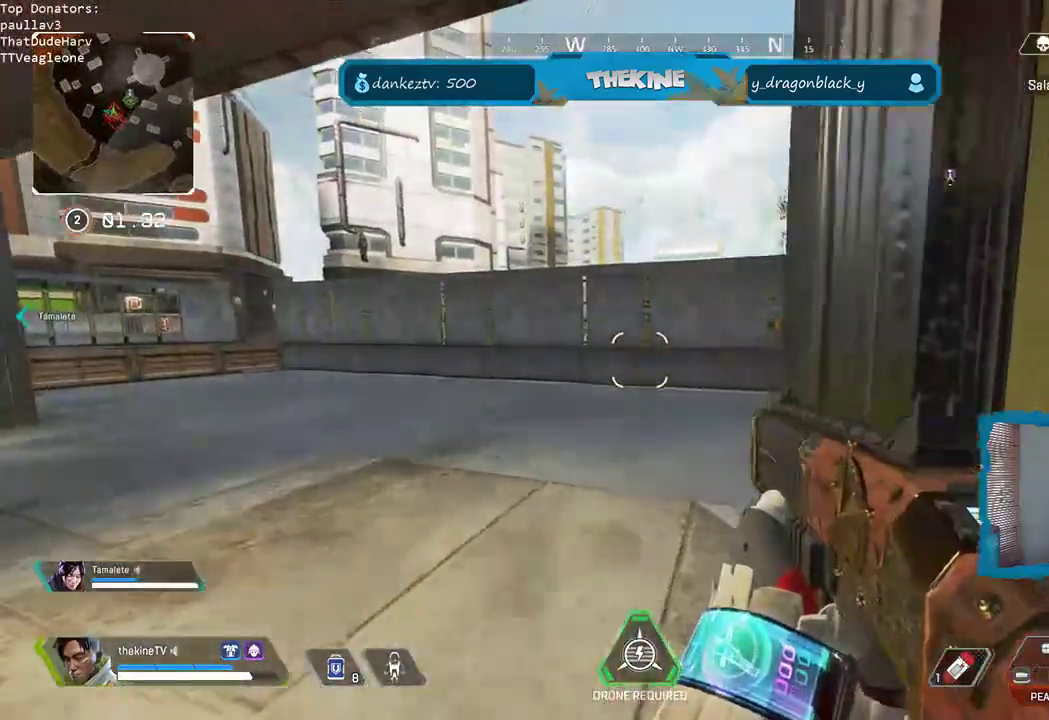
{"dt_ms": 500, "buttons": ["L2"], "left_stick": "left", "right_stick": "right", "events": [[50, "L2", "down"], [50, "right_stick", "right"]]}
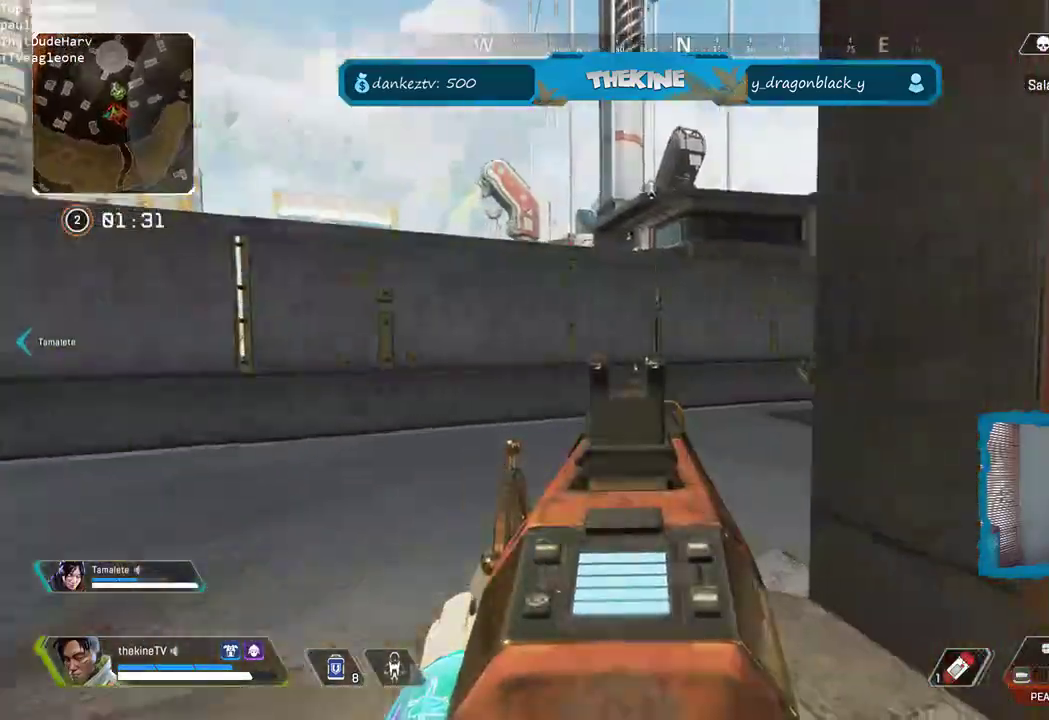
{"dt_ms": 500, "buttons": ["L3"], "left_stick": "up-right", "right_stick": "center", "events": [[367, "R2", "down"], [417, "L3", "down"], [417, "R2", "up"], [417, "left_stick", "up-right"], [417, "right_stick", "center"], [433, "L2", "up"]]}
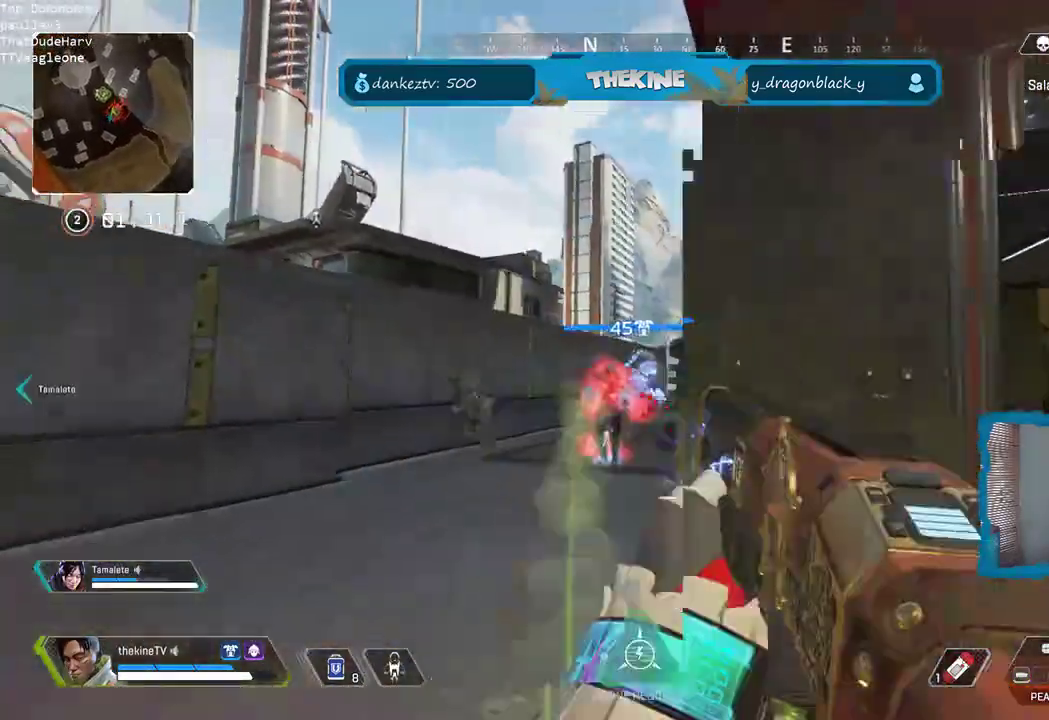
{"dt_ms": 500, "buttons": [], "left_stick": "up", "right_stick": "right", "events": [[67, "right_stick", "right"], [250, "right_stick", "center"], [267, "L3", "up"], [350, "L3", "down"], [417, "L3", "up"], [417, "right_stick", "right"], [500, "left_stick", "up"]]}
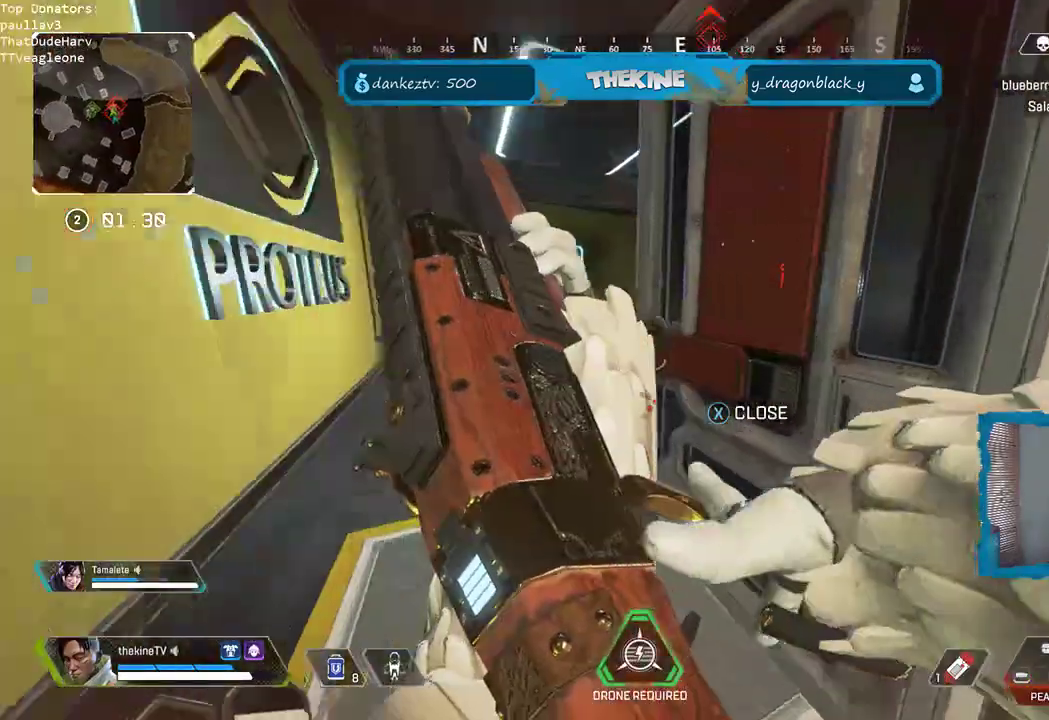
{"dt_ms": 500, "buttons": ["L3"], "left_stick": "up", "right_stick": "right", "events": [[33, "right_stick", "center"], [83, "X", "down"], [167, "X", "up"], [400, "L3", "down"], [483, "right_stick", "right"]]}
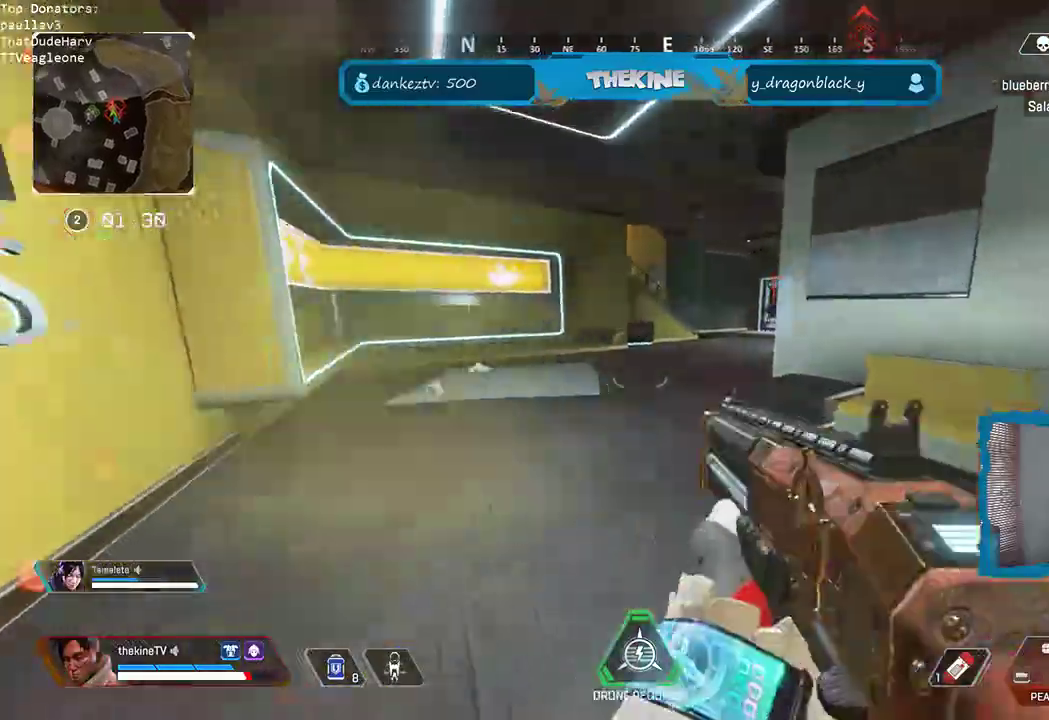
{"dt_ms": 500, "buttons": ["L3"], "left_stick": "up", "right_stick": "center", "events": [[33, "L3", "up"], [100, "L3", "down"], [100, "right_stick", "center"], [233, "L3", "up"], [283, "L3", "down"], [383, "L3", "up"], [483, "L3", "down"]]}
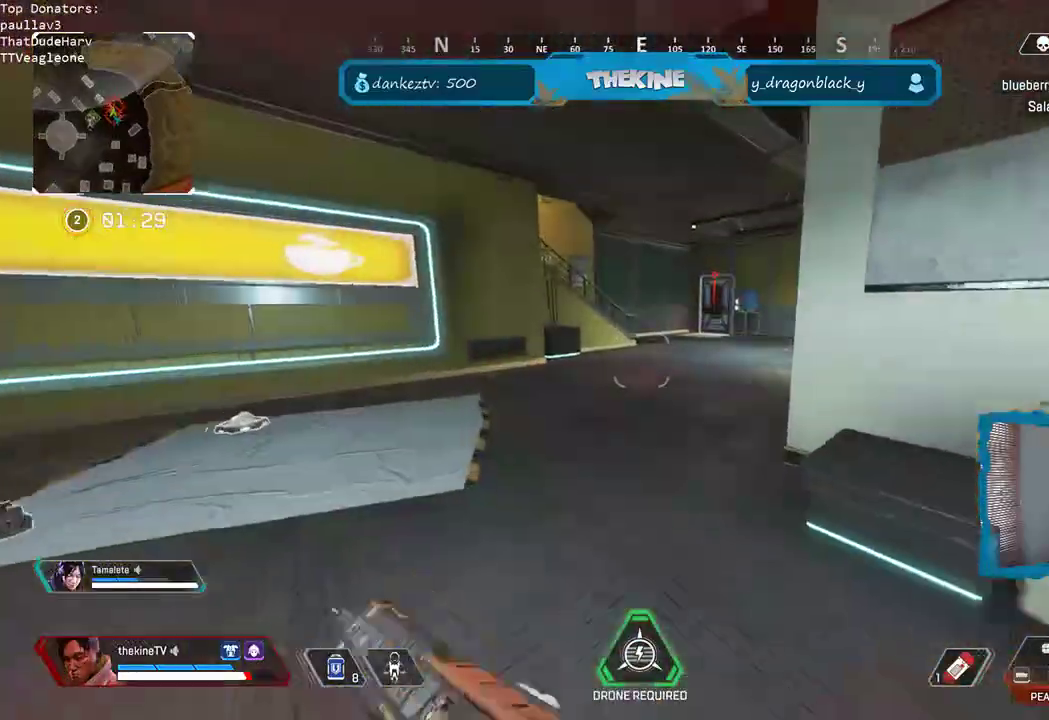
{"dt_ms": 500, "buttons": ["R3"], "left_stick": "up", "right_stick": "center", "events": [[83, "L3", "up"], [150, "L3", "down"], [267, "L3", "up"], [367, "R3", "down"]]}
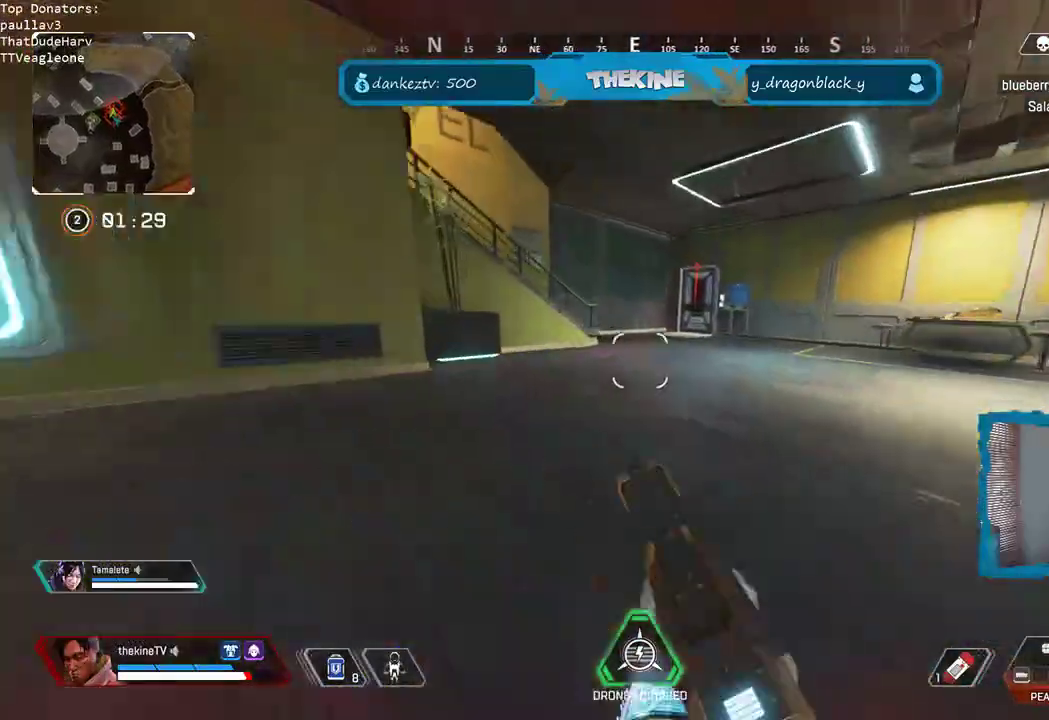
{"dt_ms": 1000, "buttons": [], "left_stick": "up", "right_stick": "center"}
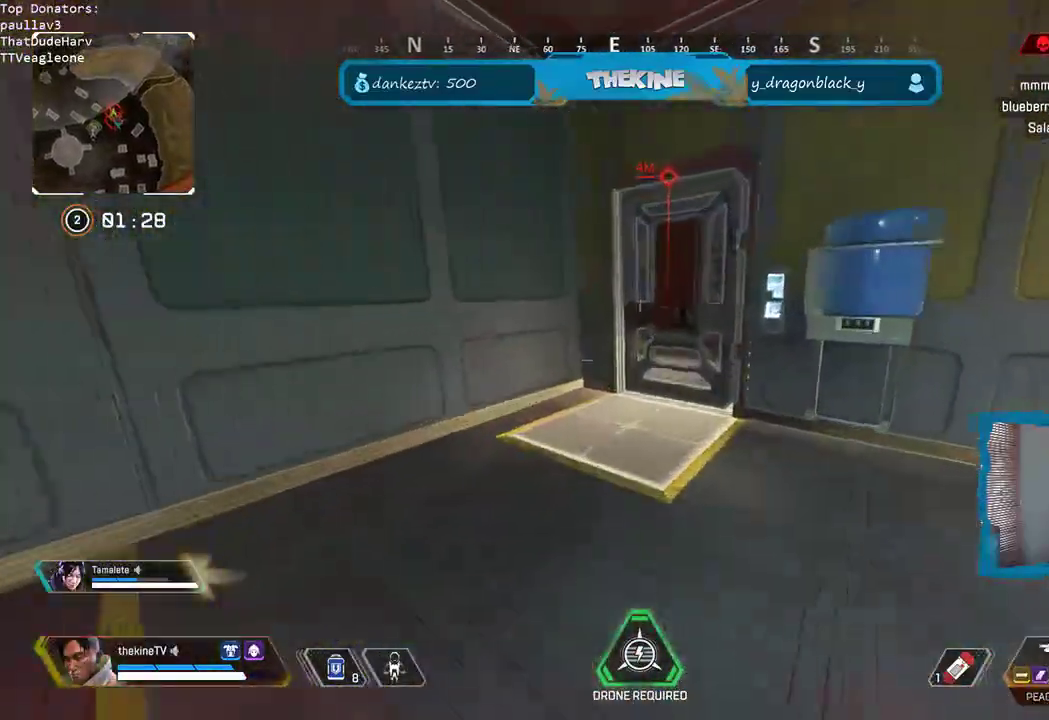
{"dt_ms": 500, "buttons": [], "left_stick": "up", "right_stick": "center", "events": [[200, "X", "down"], [267, "X", "up"], [317, "X", "down"], [383, "X", "up"]]}
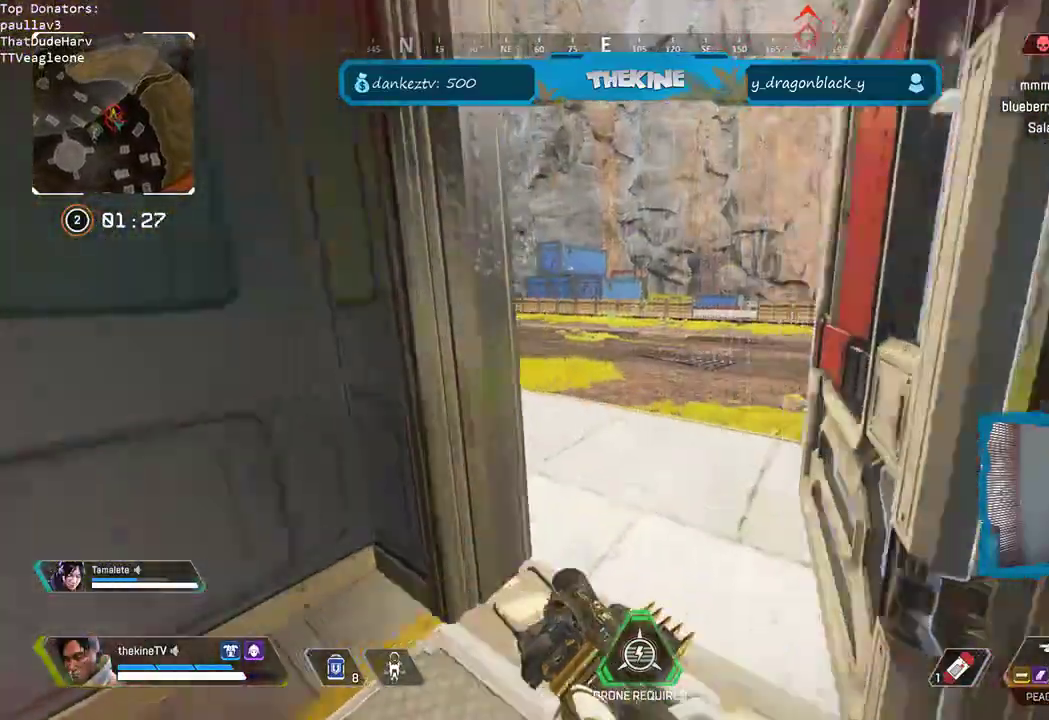
{"dt_ms": 500, "buttons": [], "left_stick": "up-right", "right_stick": "left", "events": [[117, "L3", "down"], [150, "right_stick", "left"], [233, "L3", "up"], [233, "left_stick", "up-right"], [350, "right_stick", "center"], [367, "L3", "down"], [450, "right_stick", "left"], [500, "L3", "up"]]}
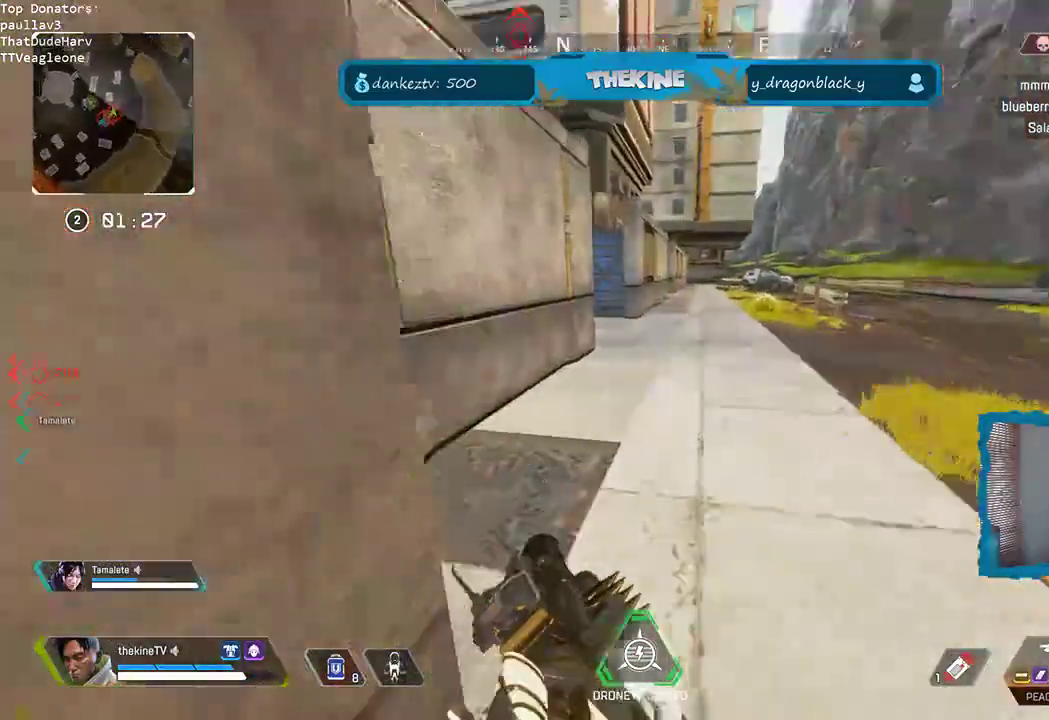
{"dt_ms": 500, "buttons": [], "left_stick": "up-right", "right_stick": "right", "events": [[317, "right_stick", "center"], [367, "L3", "down"], [367, "right_stick", "right"], [500, "L3", "up"]]}
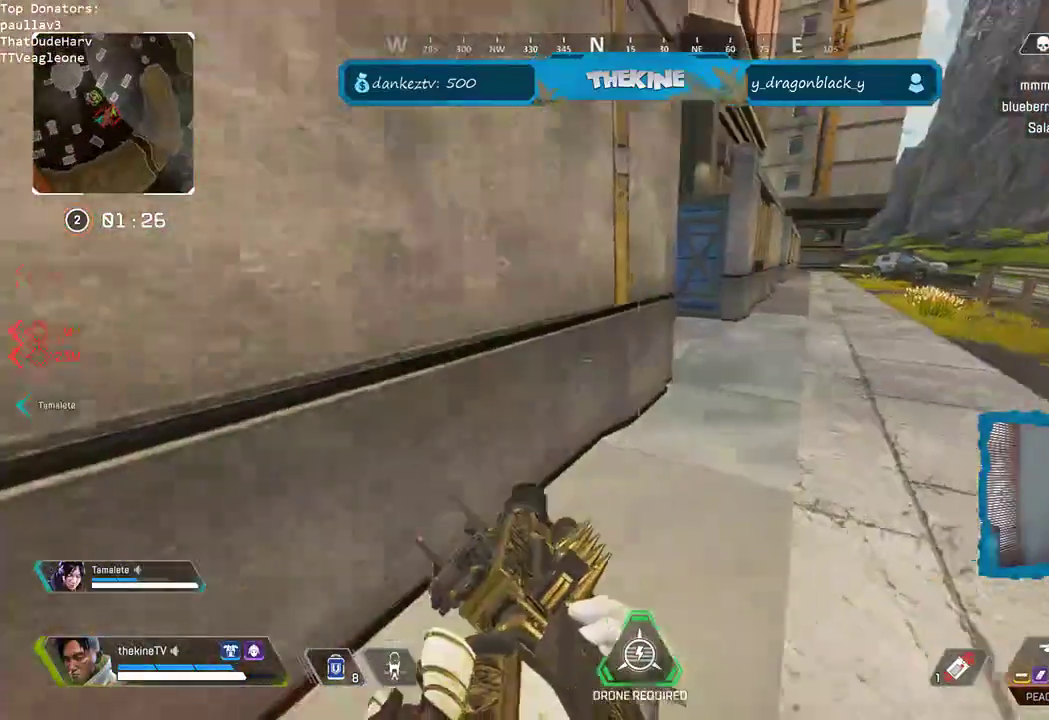
{"dt_ms": 500, "buttons": [], "left_stick": "up-right", "right_stick": "left", "events": [[17, "right_stick", "center"], [67, "L3", "down"], [183, "L3", "up"], [217, "R3", "down"], [233, "right_stick", "left"], [500, "R3", "up"]]}
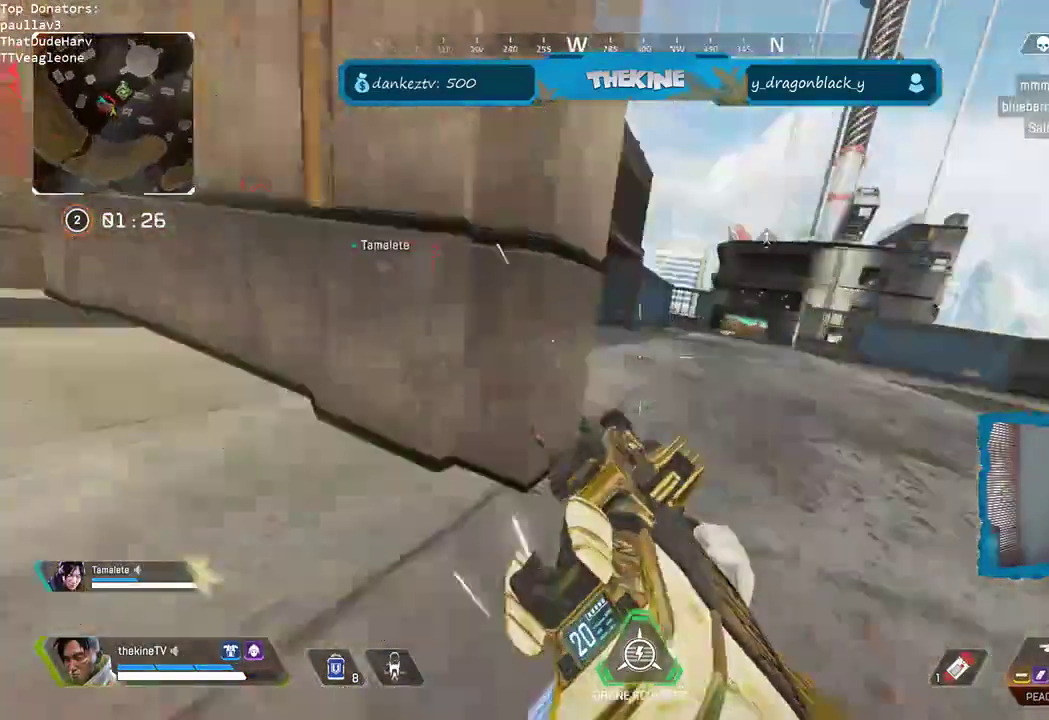
{"dt_ms": 500, "buttons": ["L2"], "left_stick": "center", "right_stick": "up-right", "events": [[33, "right_stick", "center"], [183, "L2", "down"], [183, "right_stick", "up"], [233, "left_stick", "right"], [267, "right_stick", "center"], [350, "right_stick", "up-right"], [417, "left_stick", "center"]]}
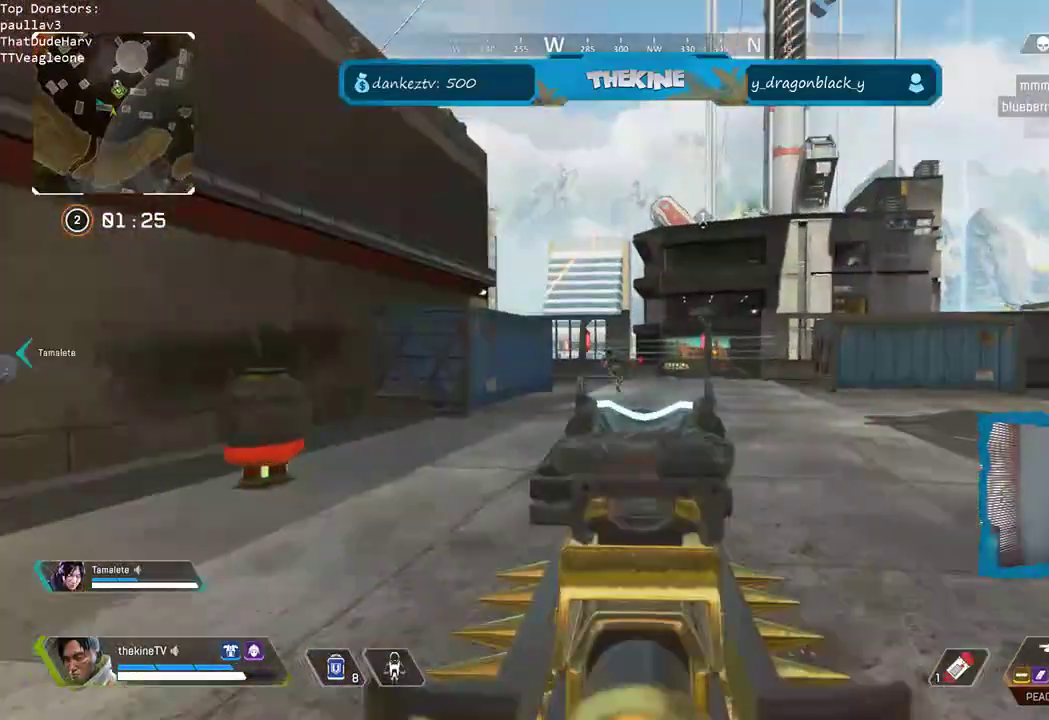
{"dt_ms": 500, "buttons": ["L2"], "left_stick": "left", "right_stick": "down-right", "events": [[50, "left_stick", "left"], [50, "right_stick", "center"], [117, "R2", "down"], [183, "R2", "up"], [200, "right_stick", "down"], [300, "R2", "down"], [300, "right_stick", "center"], [367, "R2", "up"], [417, "R2", "down"], [417, "right_stick", "down"], [483, "R2", "up"], [483, "right_stick", "down-right"]]}
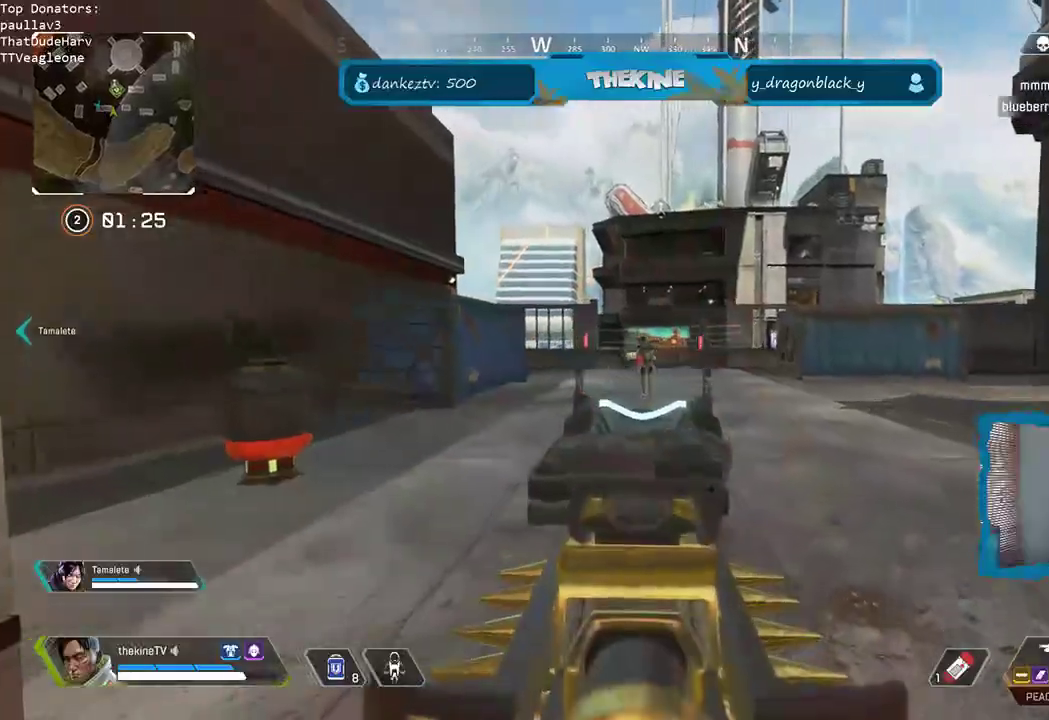
{"dt_ms": 500, "buttons": ["L2"], "left_stick": "left", "right_stick": "center", "events": [[50, "R2", "down"], [183, "right_stick", "center"], [283, "R2", "up"], [283, "right_stick", "right"], [433, "right_stick", "center"]]}
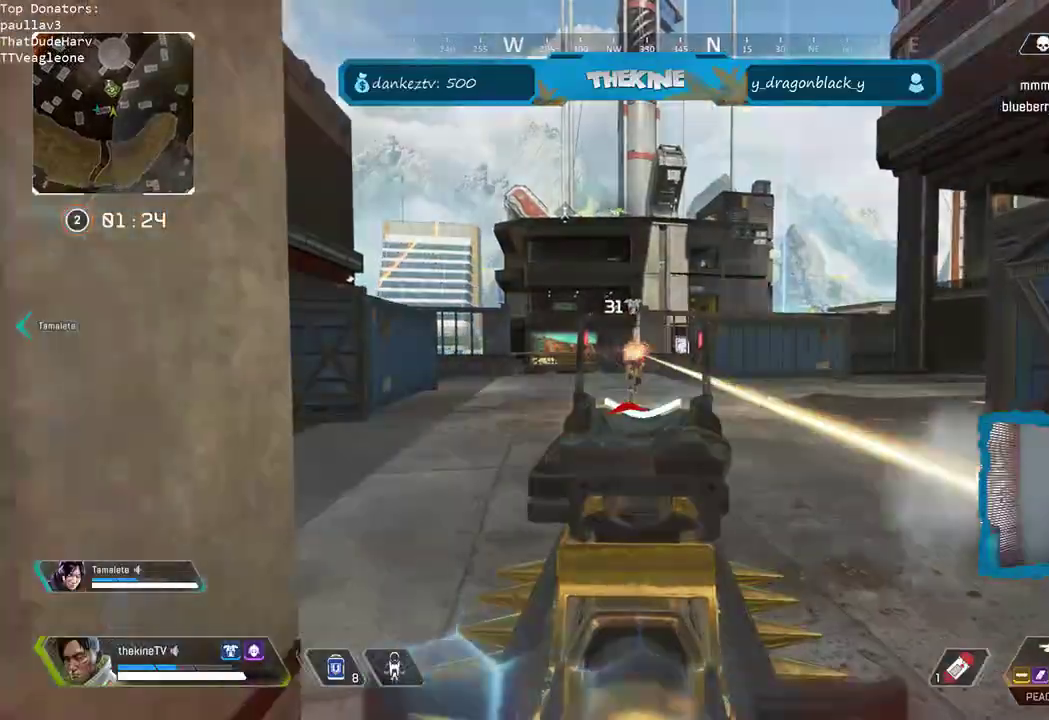
{"dt_ms": 500, "buttons": [], "left_stick": "left", "right_stick": "center", "events": [[17, "R2", "down"], [100, "R2", "up"], [217, "R2", "down"], [283, "R2", "up"], [367, "L2", "up"]]}
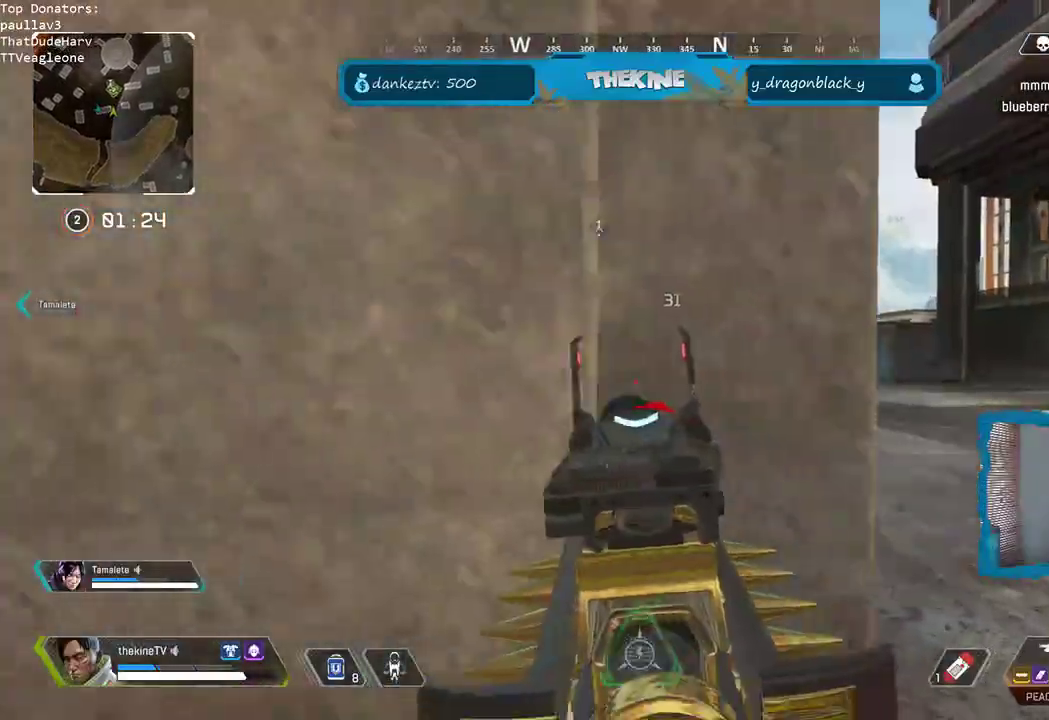
{"dt_ms": 500, "buttons": ["L2"], "left_stick": "right", "right_stick": "left", "events": [[50, "left_stick", "center"], [117, "left_stick", "right"], [233, "L2", "down"], [283, "right_stick", "left"]]}
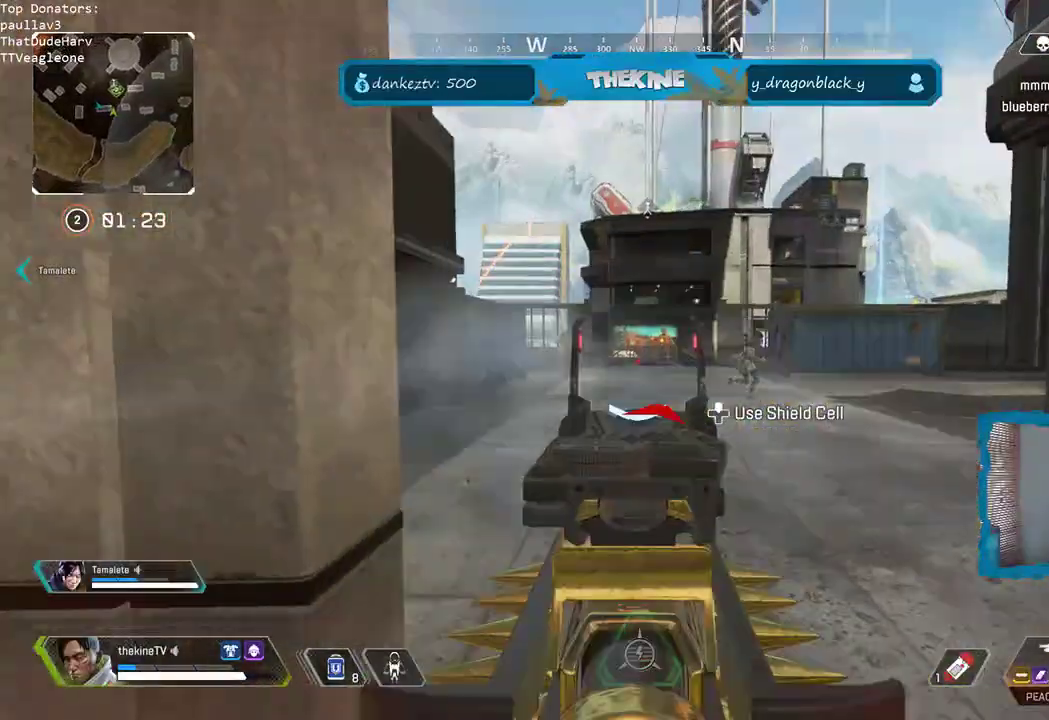
{"dt_ms": 500, "buttons": ["L2", "R2"], "left_stick": "left", "right_stick": "center", "events": [[33, "right_stick", "center"], [83, "right_stick", "right"], [350, "R2", "down"], [367, "left_stick", "left"], [417, "right_stick", "center"], [450, "R2", "up"], [500, "R2", "down"]]}
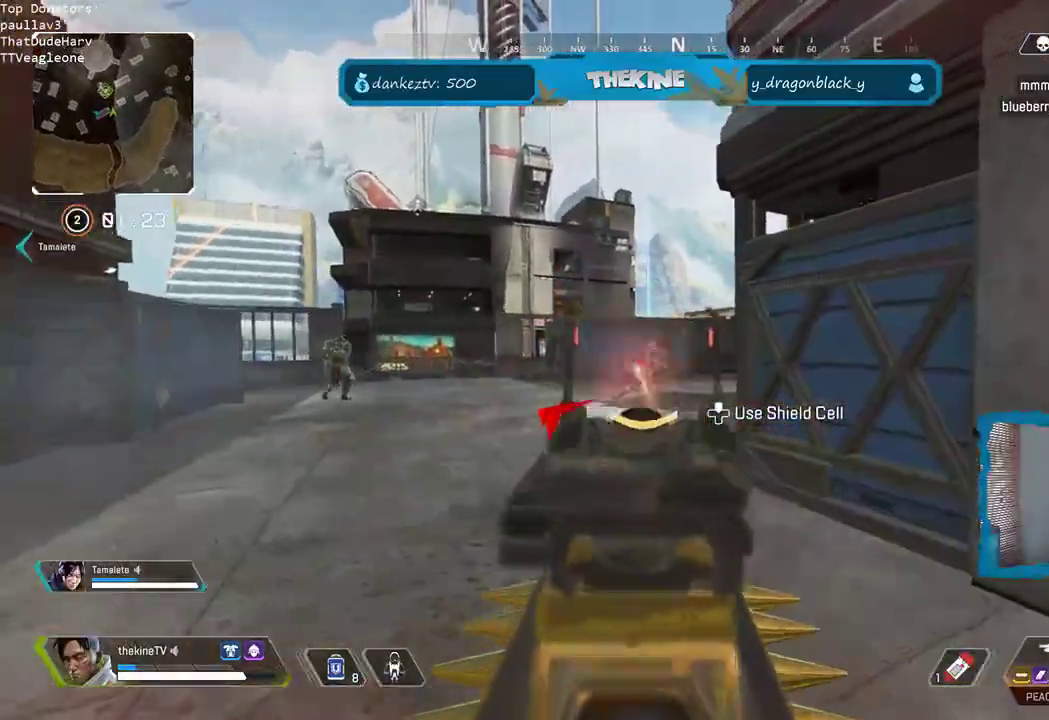
{"dt_ms": 500, "buttons": ["L3"], "left_stick": "up-left", "right_stick": "left", "events": [[100, "L2", "up"], [183, "R2", "up"], [183, "left_stick", "up-left"], [183, "right_stick", "down-left"], [233, "L3", "down"], [233, "right_stick", "left"], [367, "L3", "up"], [417, "L3", "down"]]}
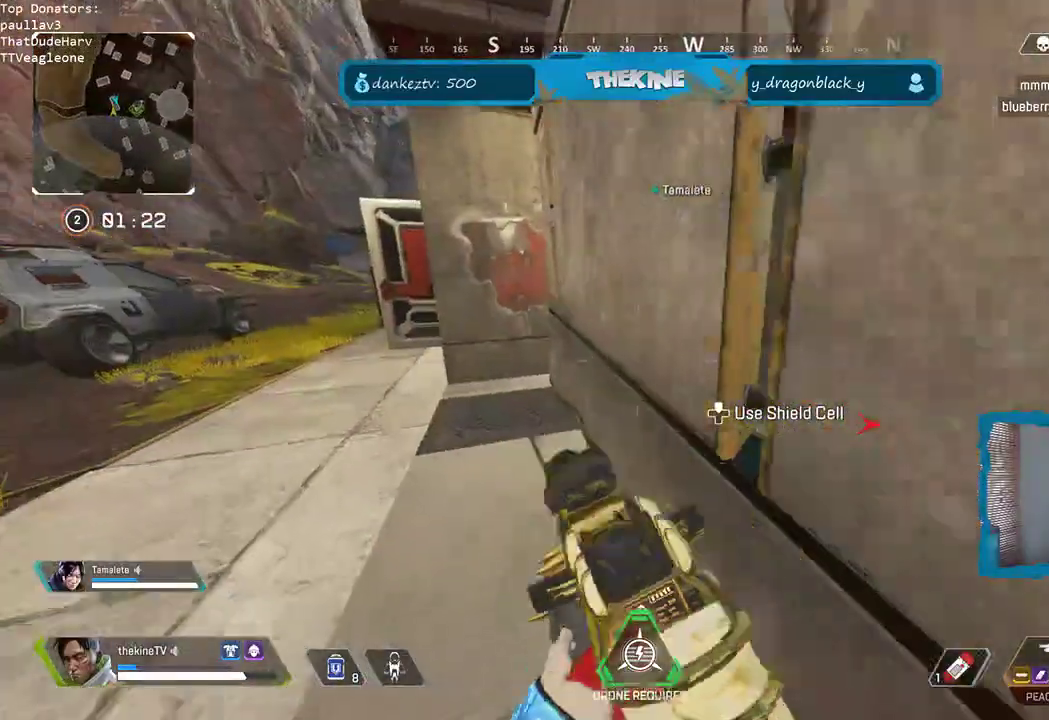
{"dt_ms": 500, "buttons": ["R3"], "left_stick": "up-left", "right_stick": "left", "events": [[17, "right_stick", "center"], [67, "X", "down"], [83, "L3", "up"], [117, "X", "up"], [150, "L3", "down"], [233, "L3", "up"], [267, "X", "down"], [317, "X", "up"], [333, "R3", "down"], [483, "right_stick", "left"]]}
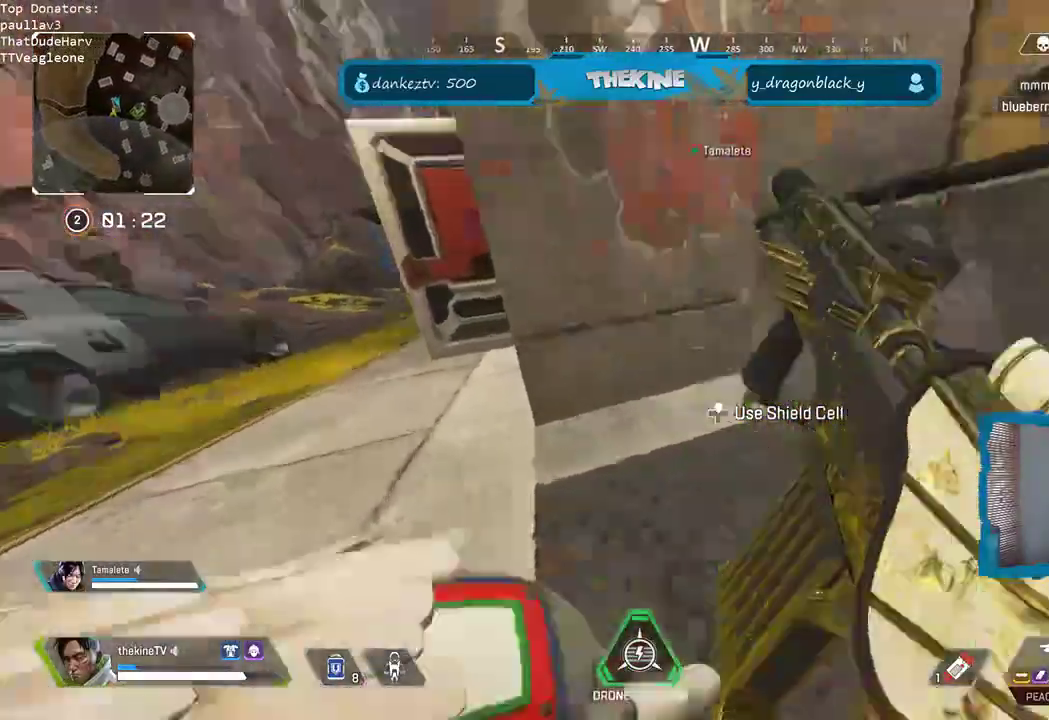
{"dt_ms": 1000, "buttons": [], "left_stick": "up-right", "right_stick": "center"}
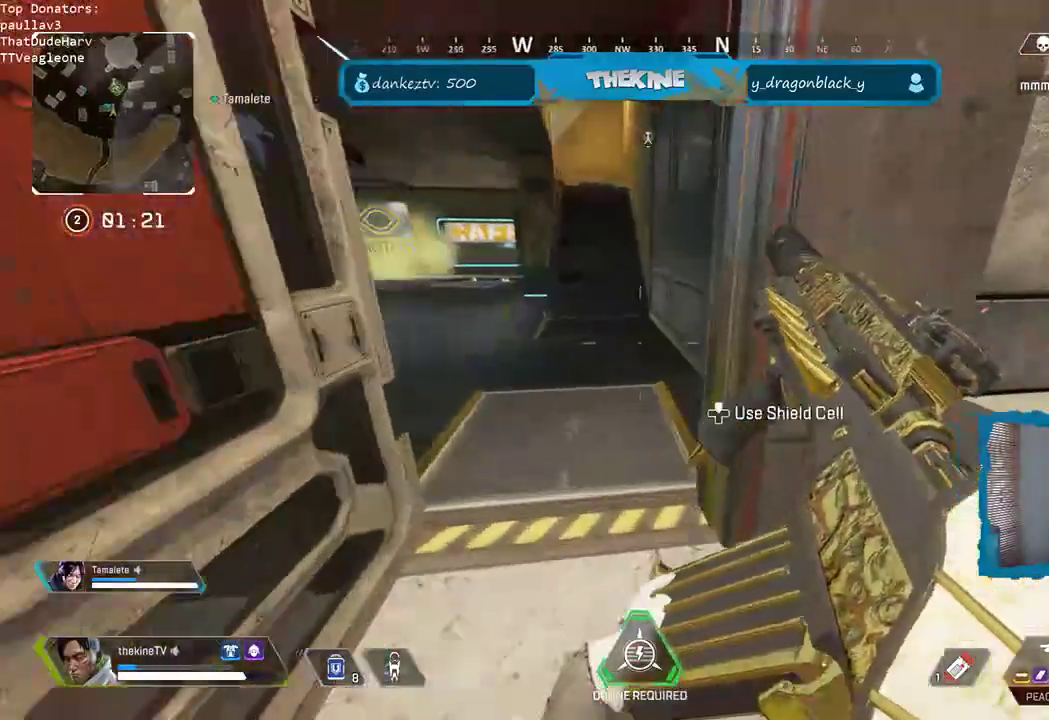
{"dt_ms": 500, "buttons": [], "left_stick": "center", "right_stick": "right", "events": [[83, "right_stick", "left"], [167, "right_stick", "center"], [200, "DPAD_UP", "down"], [417, "right_stick", "right"], [483, "DPAD_UP", "up"], [483, "left_stick", "center"]]}
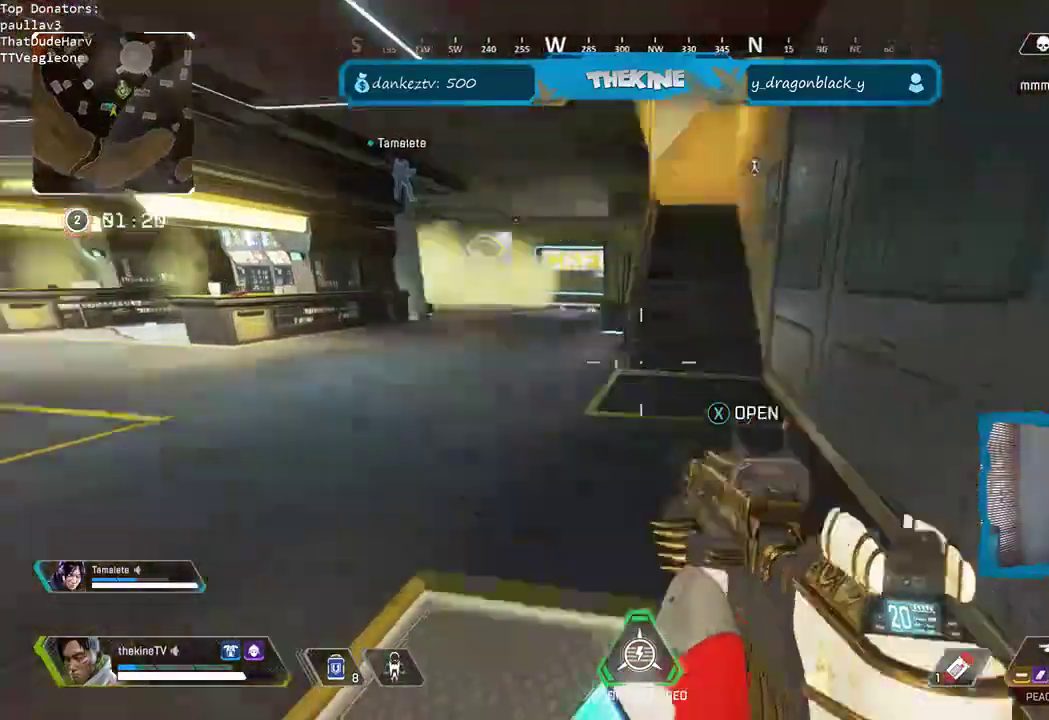
{"dt_ms": 500, "buttons": [], "left_stick": "center", "right_stick": "center", "events": [[50, "DPAD_UP", "down"], [133, "DPAD_UP", "up"], [133, "right_stick", "center"], [317, "right_stick", "left"], [433, "right_stick", "center"]]}
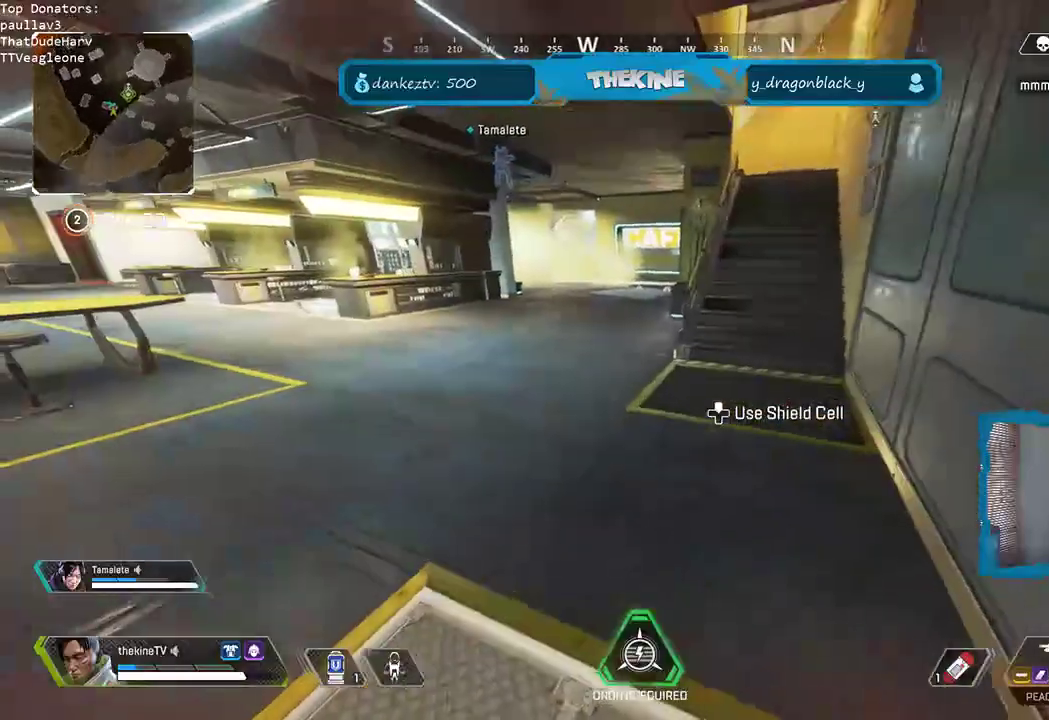
{"dt_ms": 500, "buttons": [], "left_stick": "center", "right_stick": "center", "events": []}
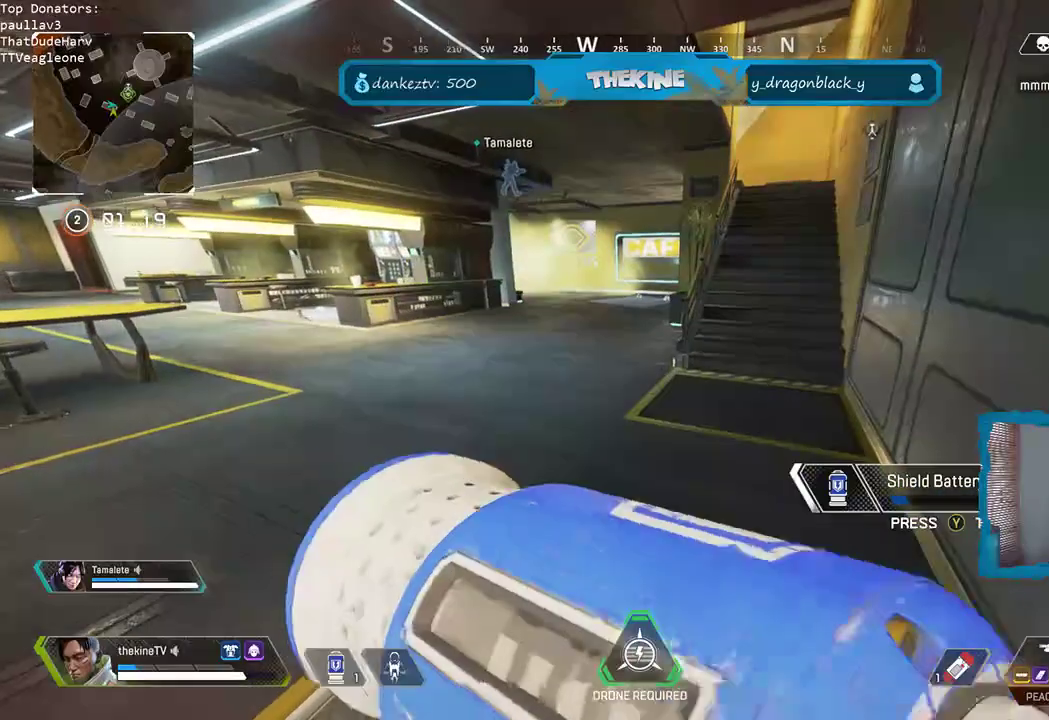
{"dt_ms": 500, "buttons": ["R3"], "left_stick": "center", "right_stick": "center", "events": [[83, "right_stick", "left"], [200, "R3", "down"], [200, "right_stick", "center"], [383, "START", "down"], [483, "START", "up"]]}
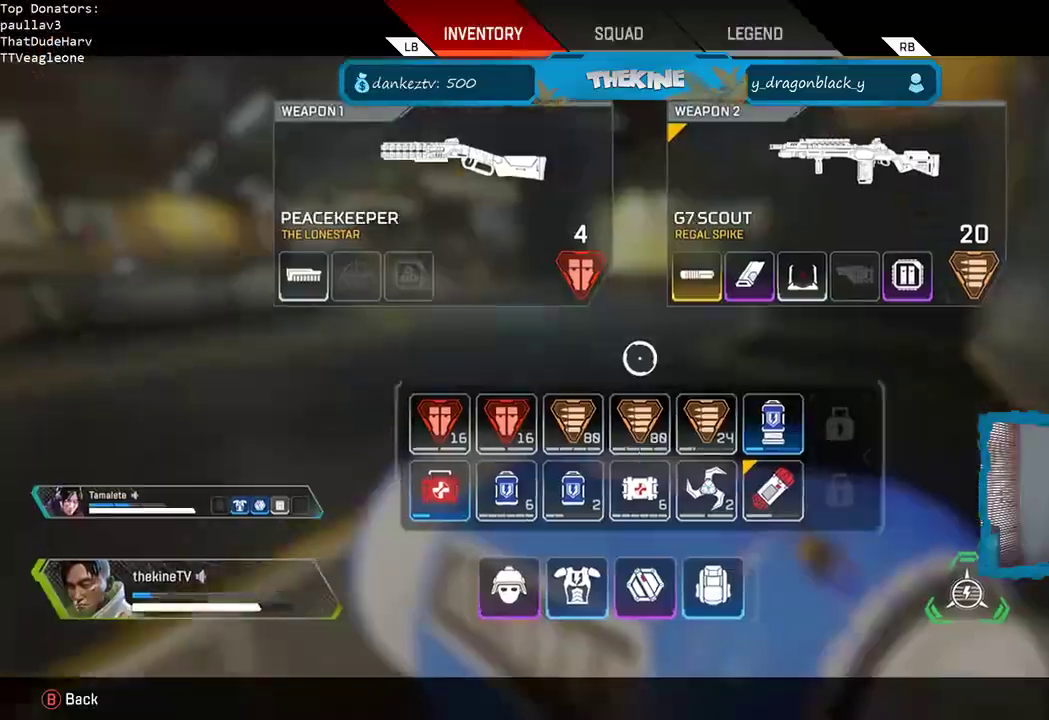
{"dt_ms": 500, "buttons": ["R3"], "left_stick": "left", "right_stick": "center", "events": [[17, "left_stick", "left"], [167, "left_stick", "center"], [350, "B", "down"], [383, "left_stick", "left"], [450, "B", "up"]]}